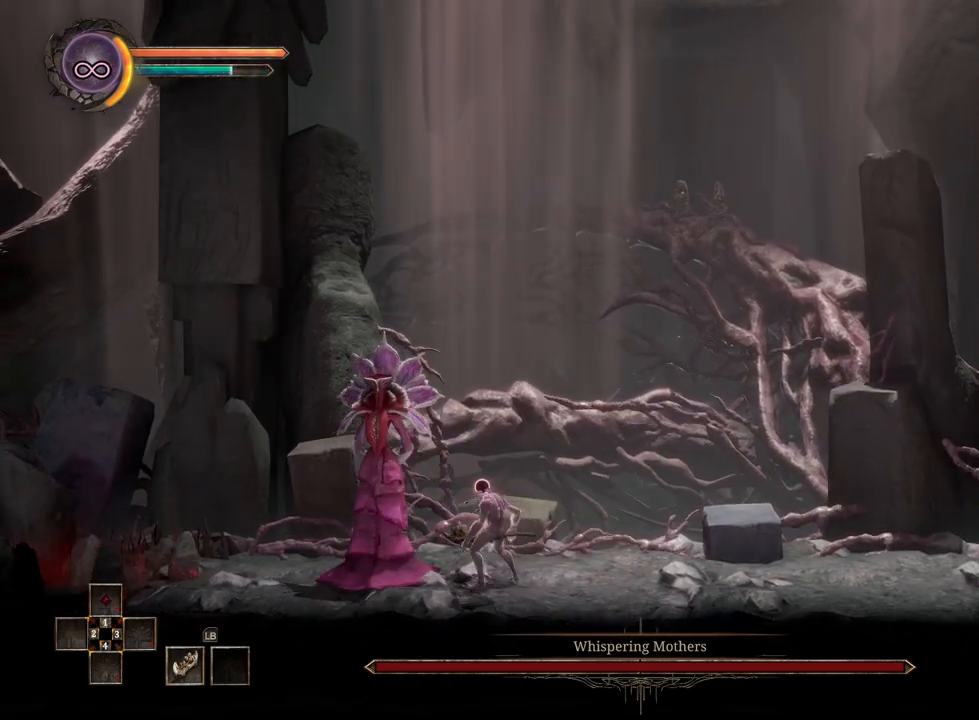
Gameplay with a controller (Xbox layout); each line is a JSON object with the inputs held at the frame after it. "events" lists button and stick changes between this image and that frame as [ms after this image, input, new state], when the widget could be followed in between.
{"buttons": [], "left_stick": "center", "right_stick": "center", "events": [[100, "X", "down"], [200, "X", "up"], [333, "X", "down"], [450, "X", "up"]]}
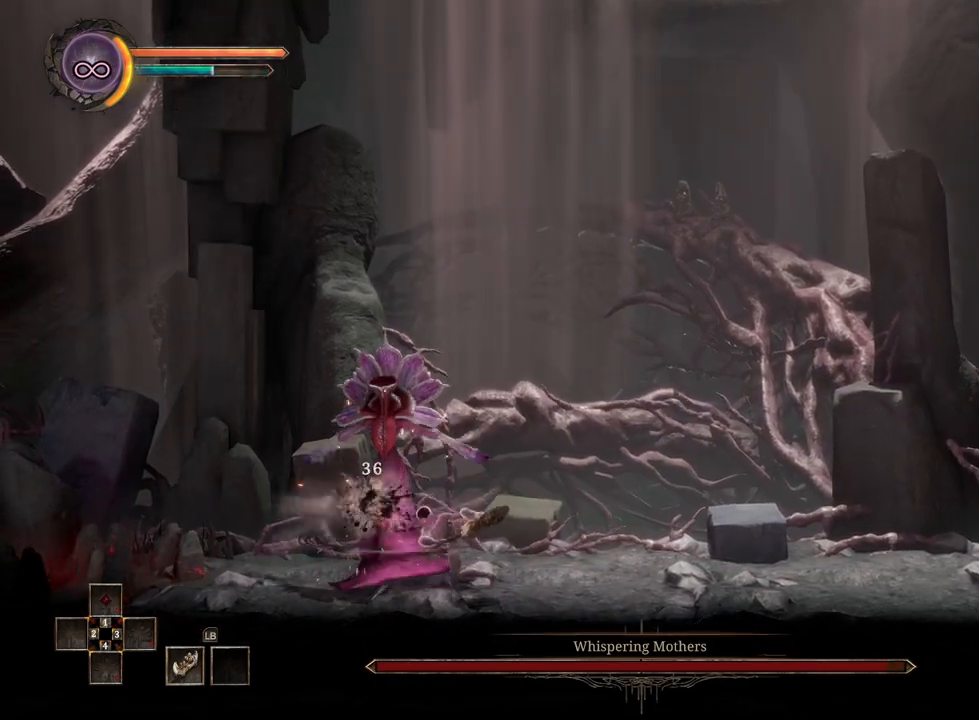
{"buttons": ["X"], "left_stick": "center", "right_stick": "center", "events": [[33, "X", "down"], [100, "X", "up"], [217, "X", "down"], [300, "X", "up"], [433, "X", "down"]]}
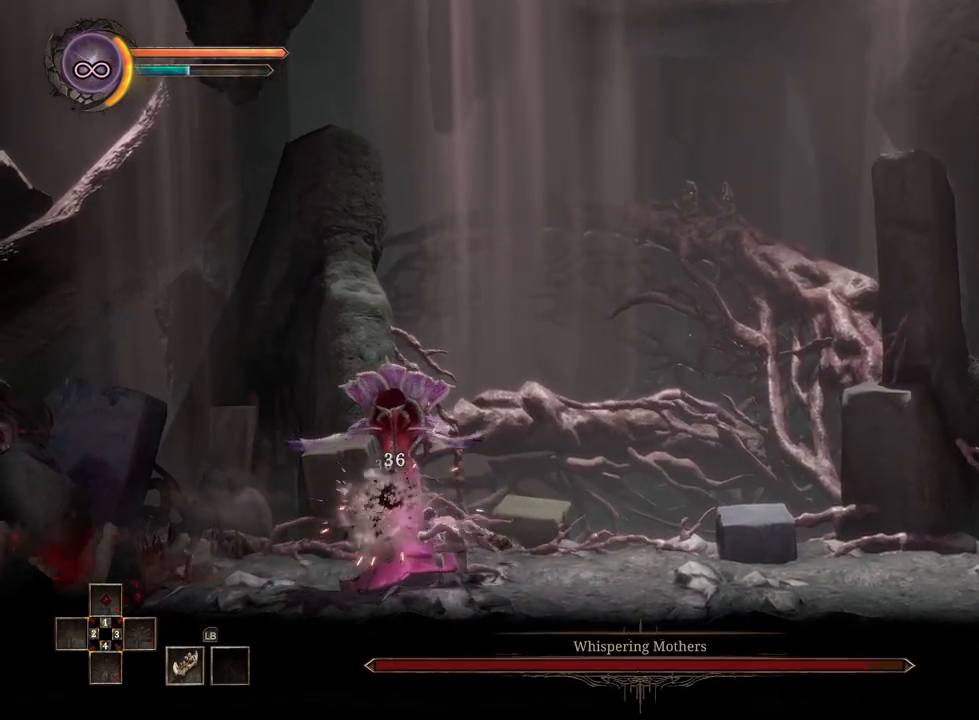
{"buttons": [], "left_stick": "center", "right_stick": "center", "events": [[33, "X", "up"], [117, "X", "down"], [217, "X", "up"]]}
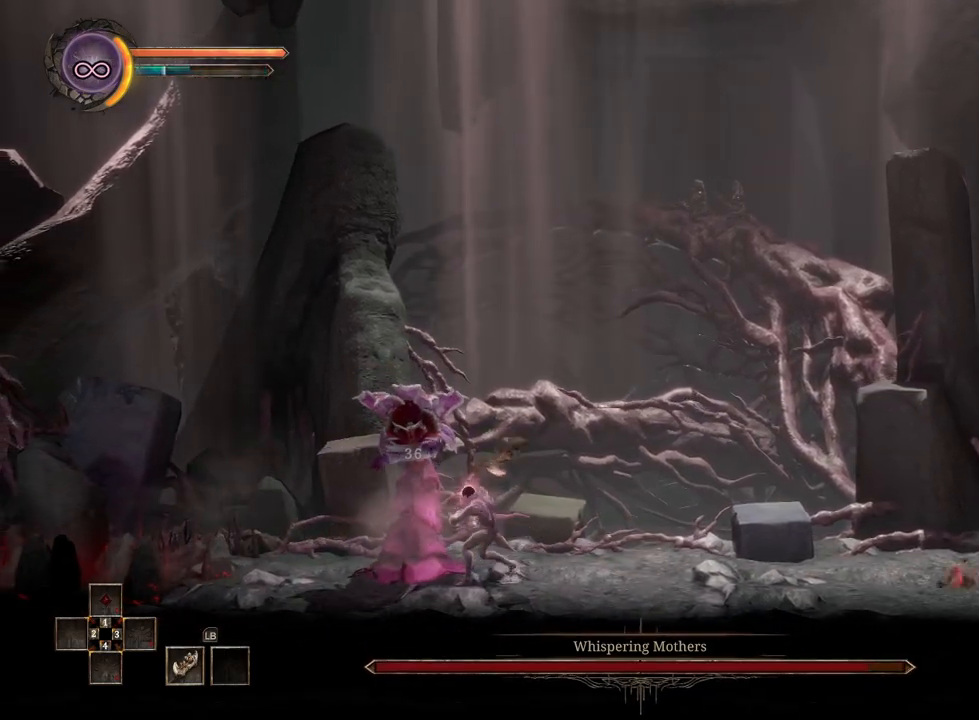
{"buttons": [], "left_stick": "center", "right_stick": "center", "events": []}
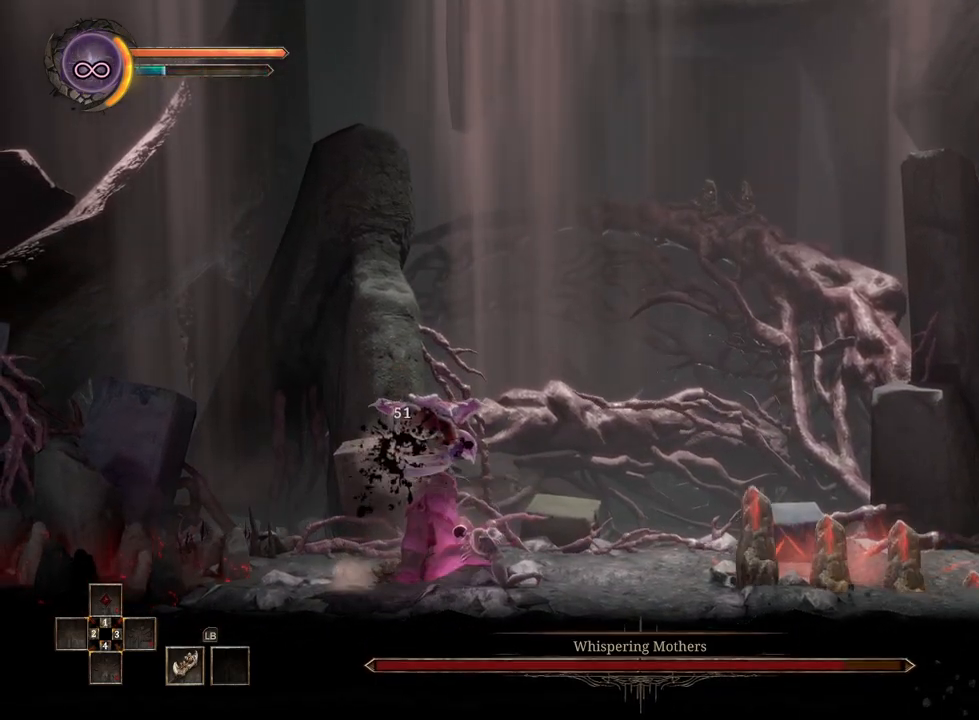
{"buttons": [], "left_stick": "right", "right_stick": "center", "events": [[83, "left_stick", "right"], [333, "B", "down"], [417, "B", "up"]]}
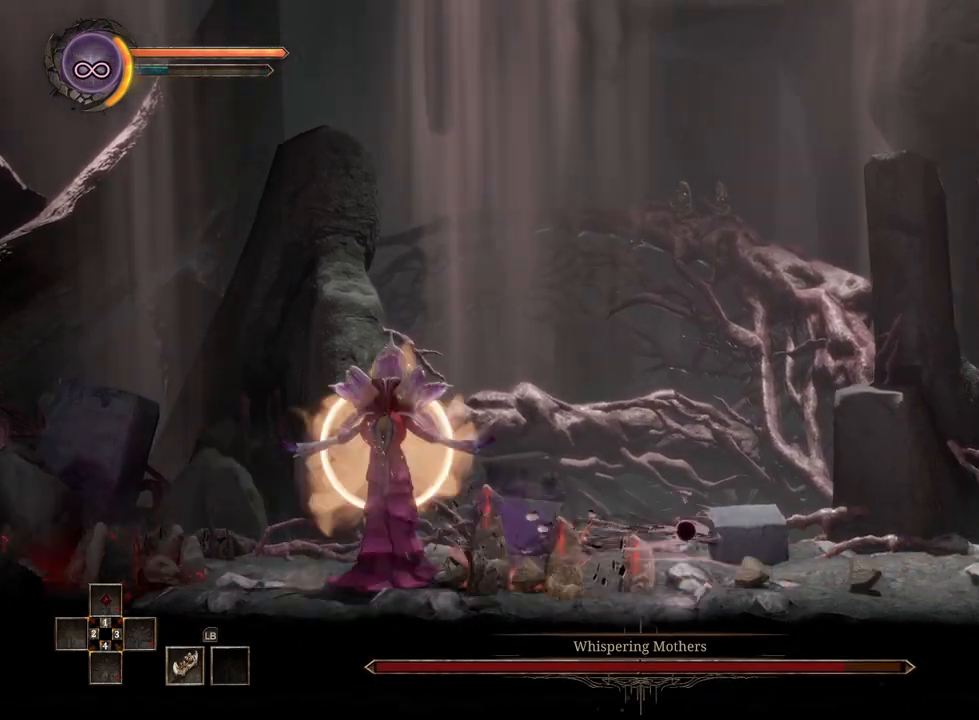
{"buttons": [], "left_stick": "right", "right_stick": "center", "events": []}
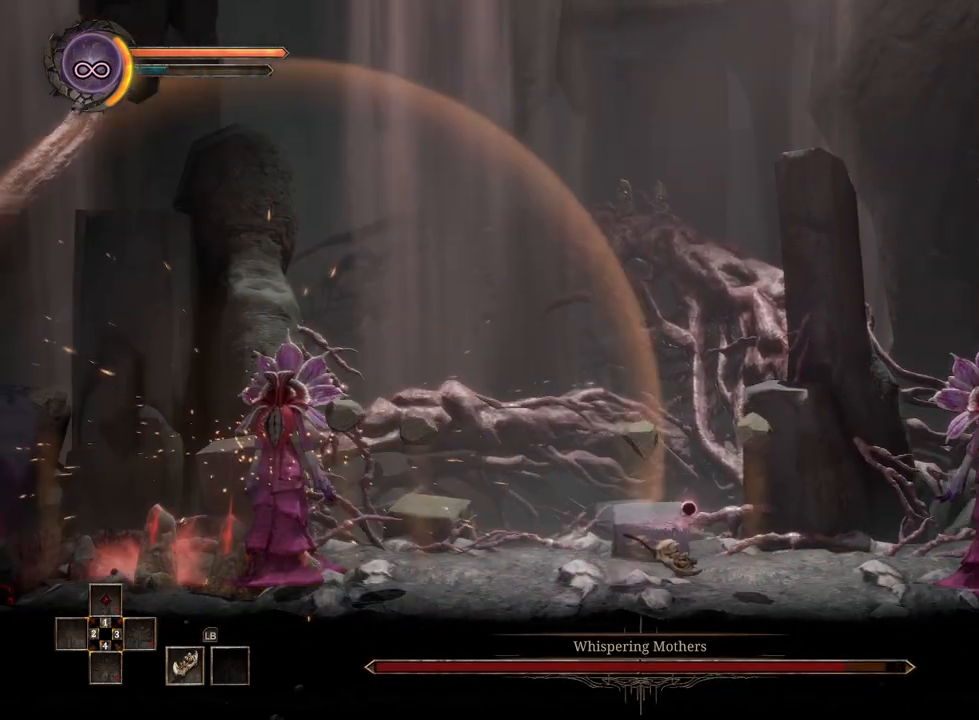
{"buttons": [], "left_stick": "right", "right_stick": "center", "events": []}
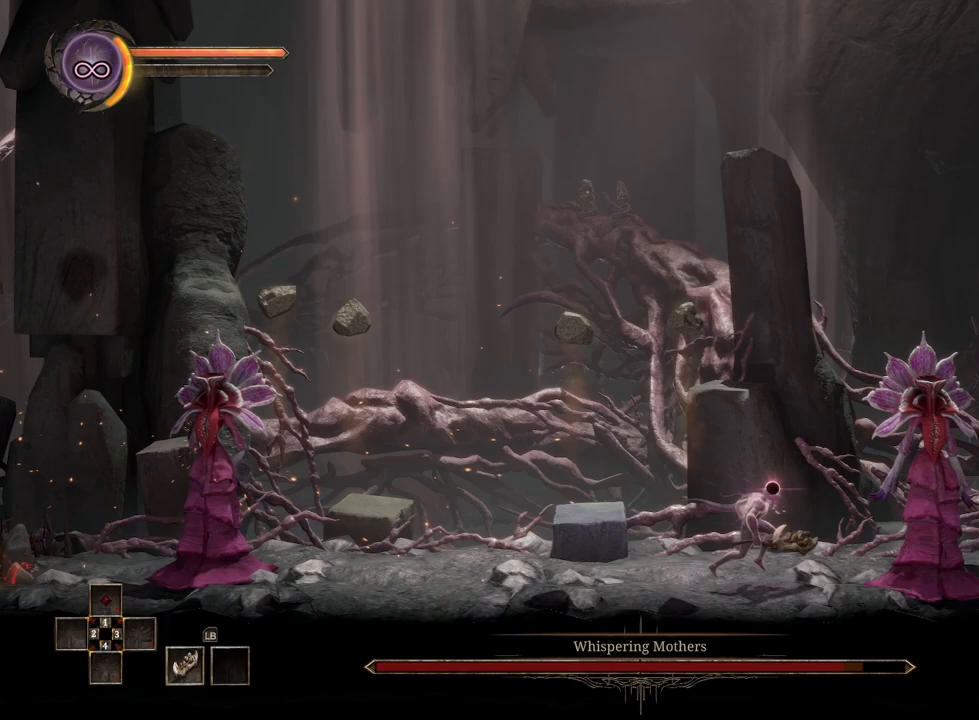
{"buttons": [], "left_stick": "center", "right_stick": "center", "events": [[267, "left_stick", "center"]]}
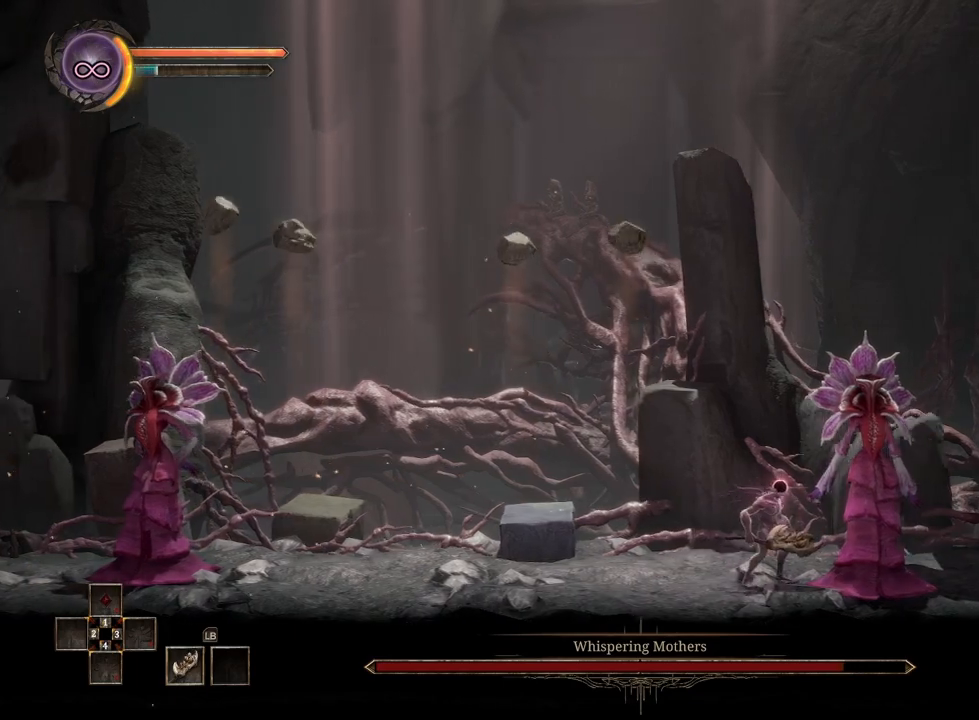
{"buttons": [], "left_stick": "center", "right_stick": "center", "events": []}
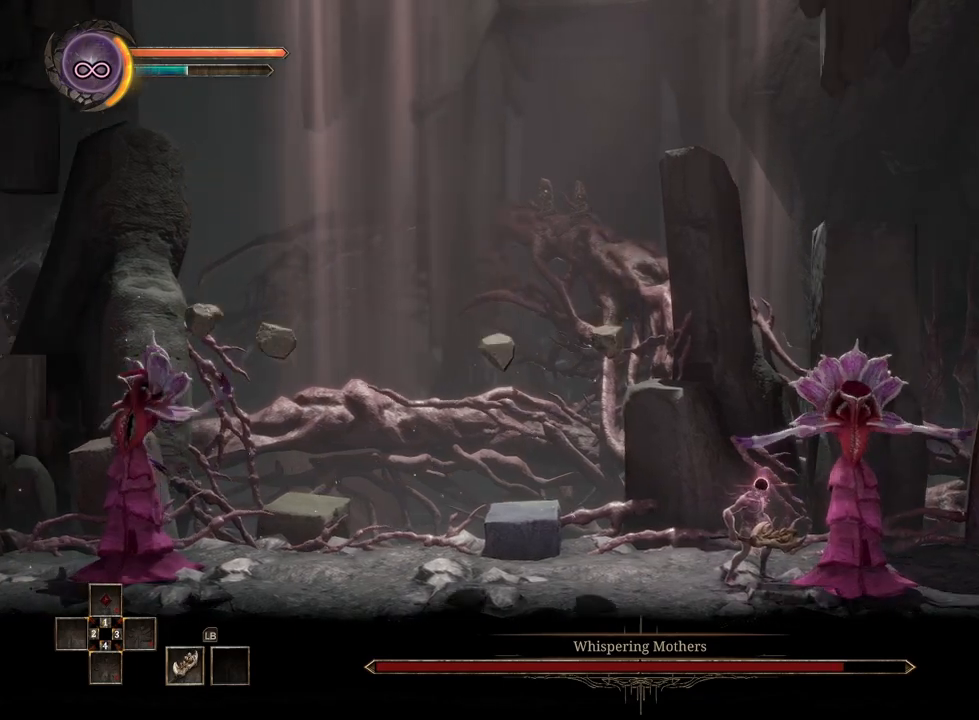
{"buttons": [], "left_stick": "center", "right_stick": "center", "events": []}
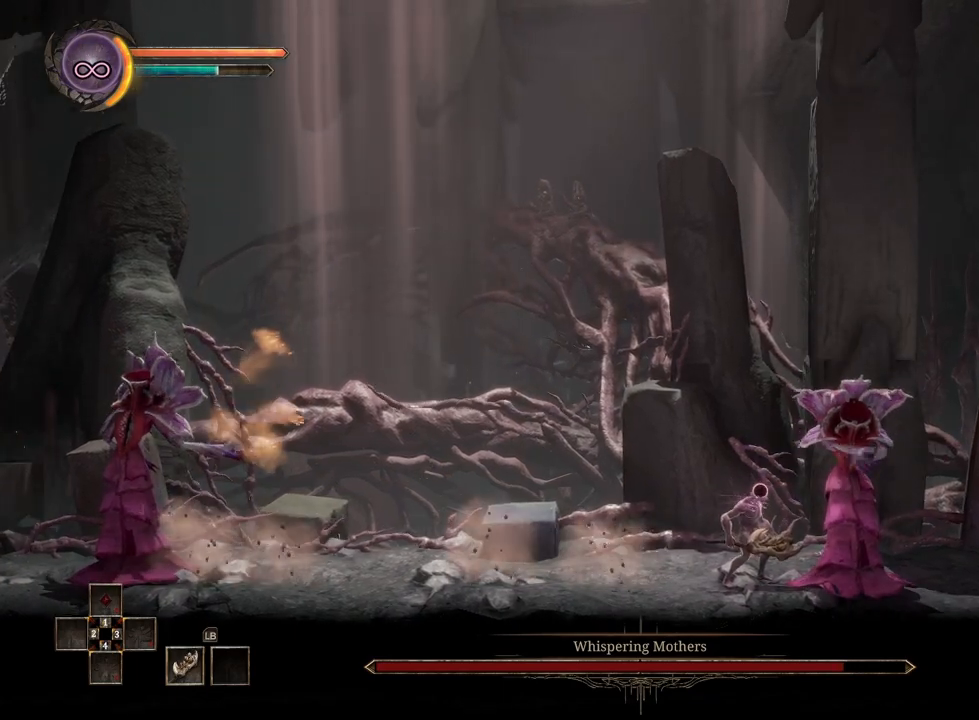
{"buttons": [], "left_stick": "center", "right_stick": "center", "events": []}
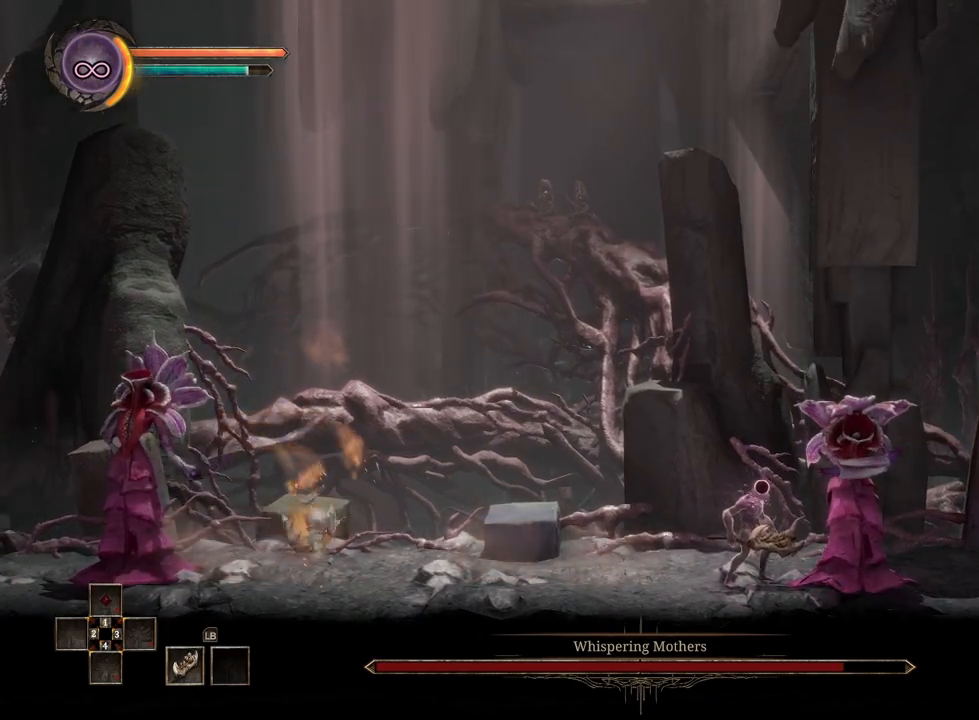
{"buttons": [], "left_stick": "left", "right_stick": "center", "events": [[117, "left_stick", "left"]]}
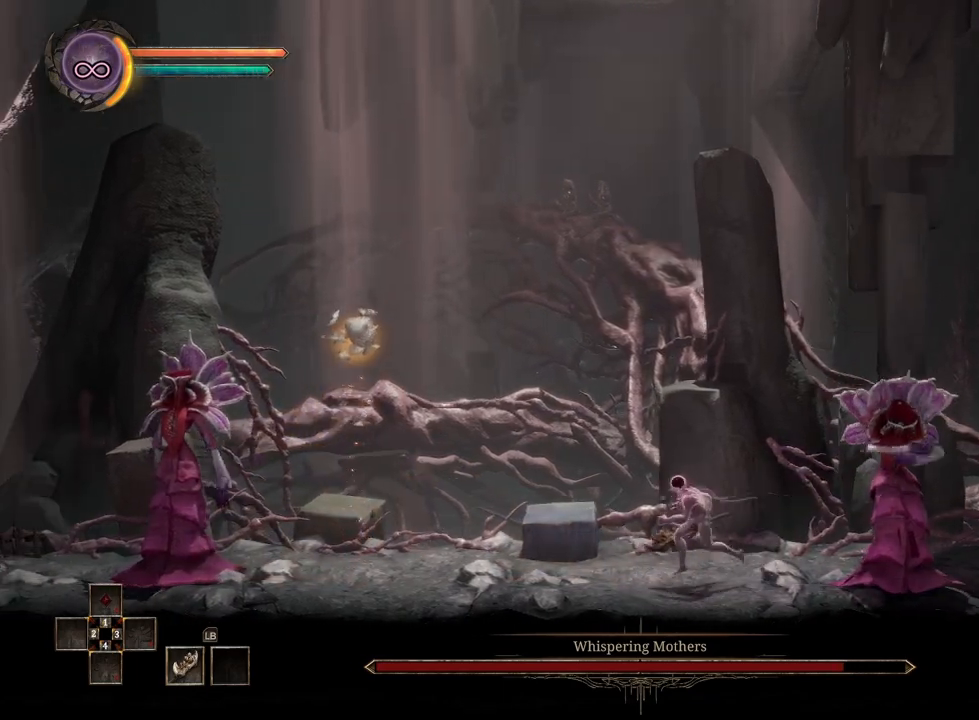
{"buttons": [], "left_stick": "left", "right_stick": "center", "events": []}
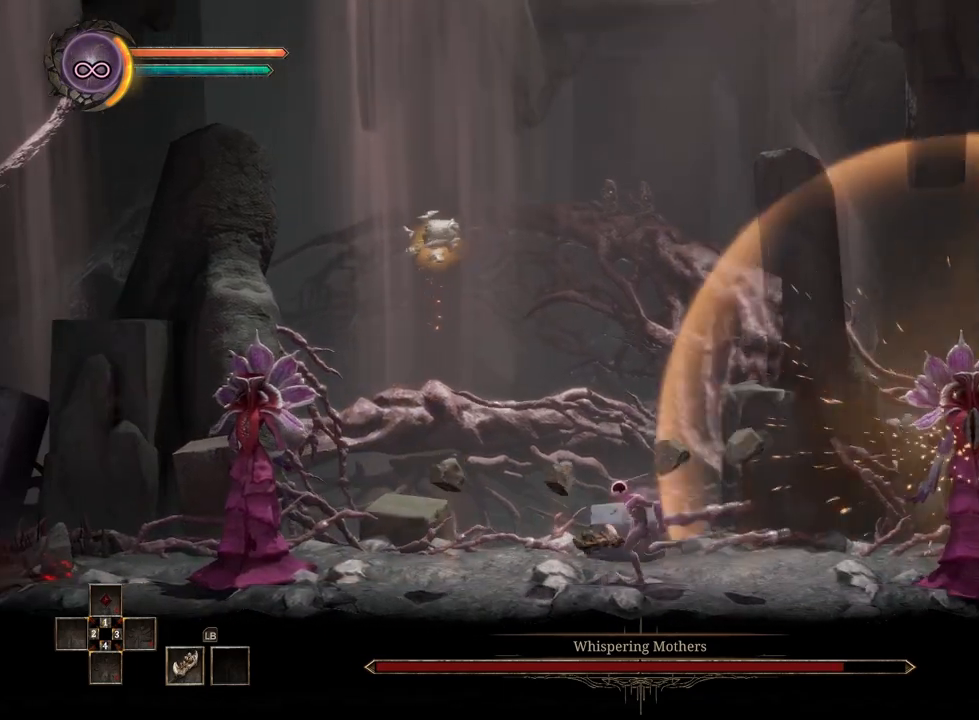
{"buttons": [], "left_stick": "left", "right_stick": "center", "events": []}
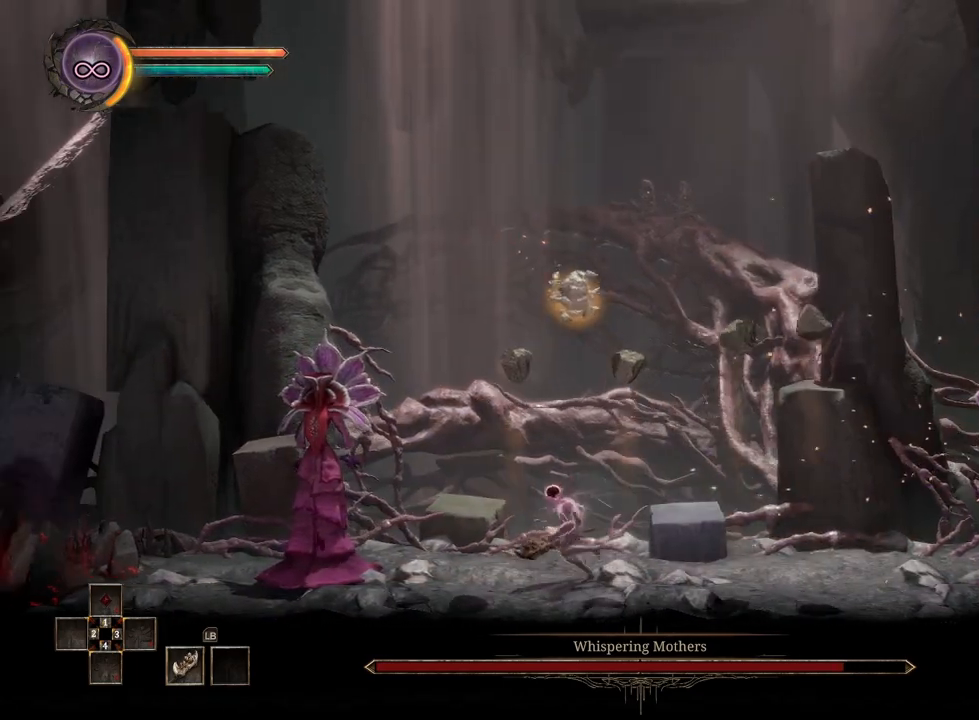
{"buttons": ["R2"], "left_stick": "left", "right_stick": "center", "events": [[317, "R2", "down"]]}
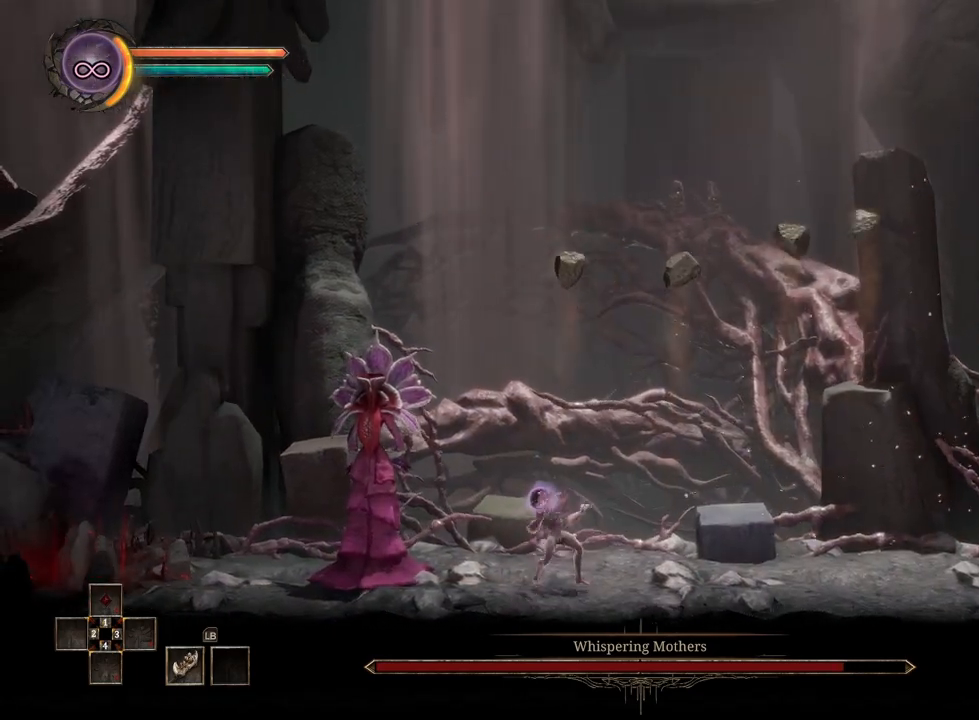
{"buttons": ["R2"], "left_stick": "left", "right_stick": "center", "events": [[100, "left_stick", "center"], [417, "left_stick", "left"]]}
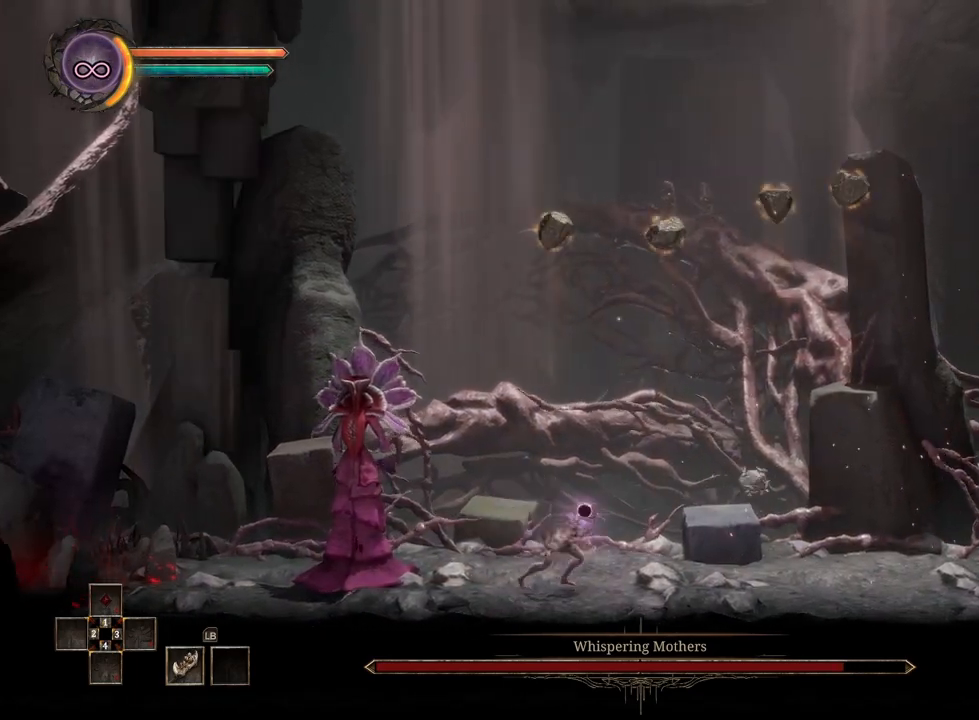
{"buttons": ["R2"], "left_stick": "left", "right_stick": "center", "events": [[283, "R2", "up"], [500, "R2", "down"]]}
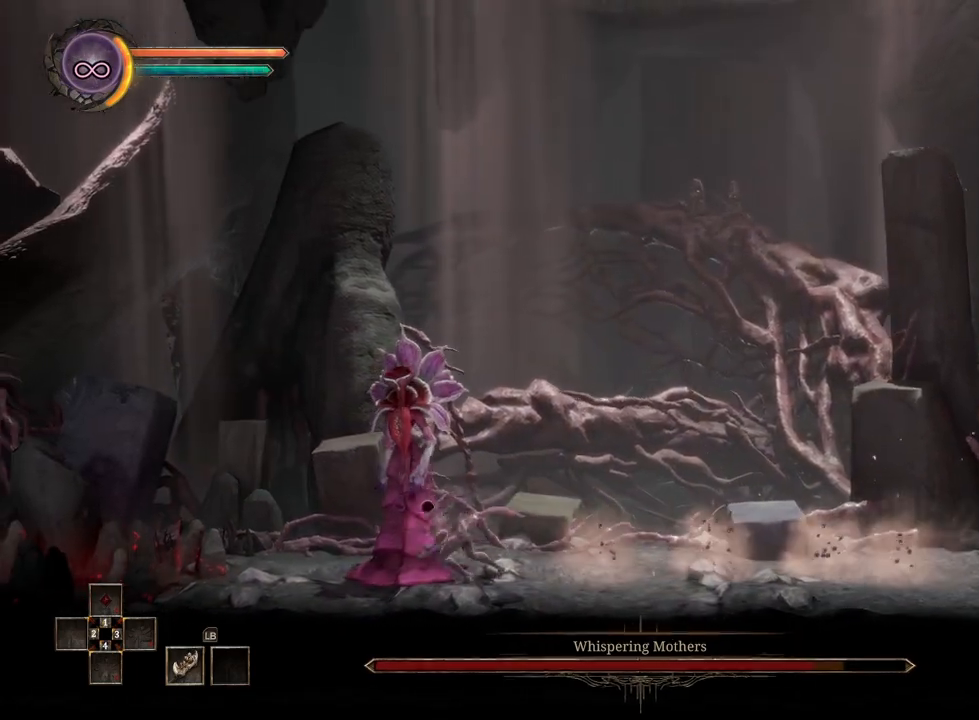
{"buttons": [], "left_stick": "center", "right_stick": "center", "events": [[67, "left_stick", "center"], [183, "R2", "up"]]}
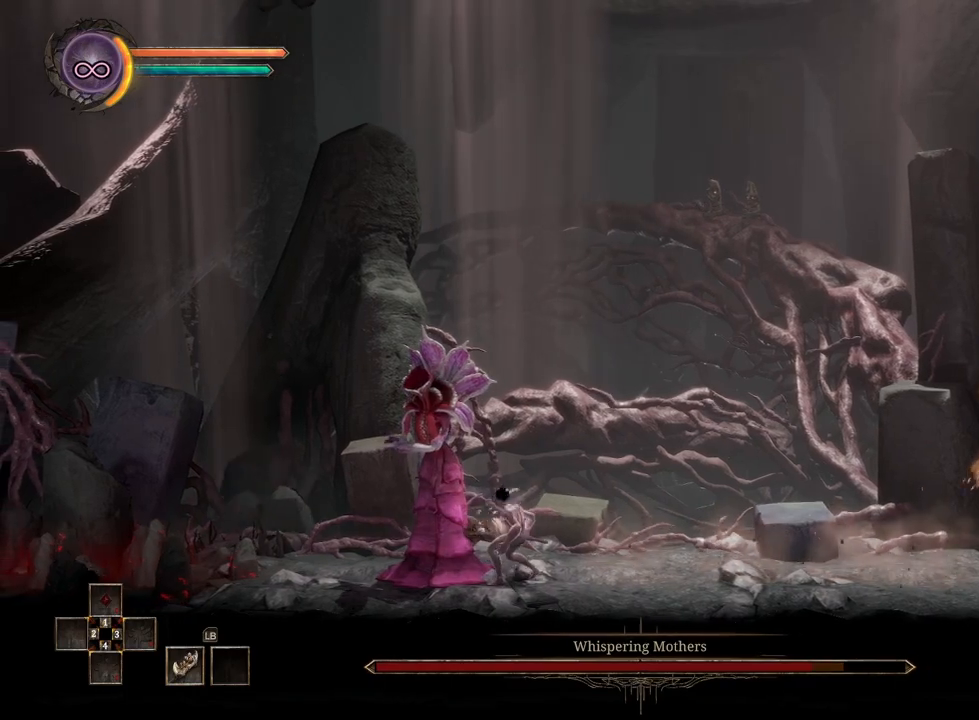
{"buttons": [], "left_stick": "right", "right_stick": "center", "events": [[17, "left_stick", "right"]]}
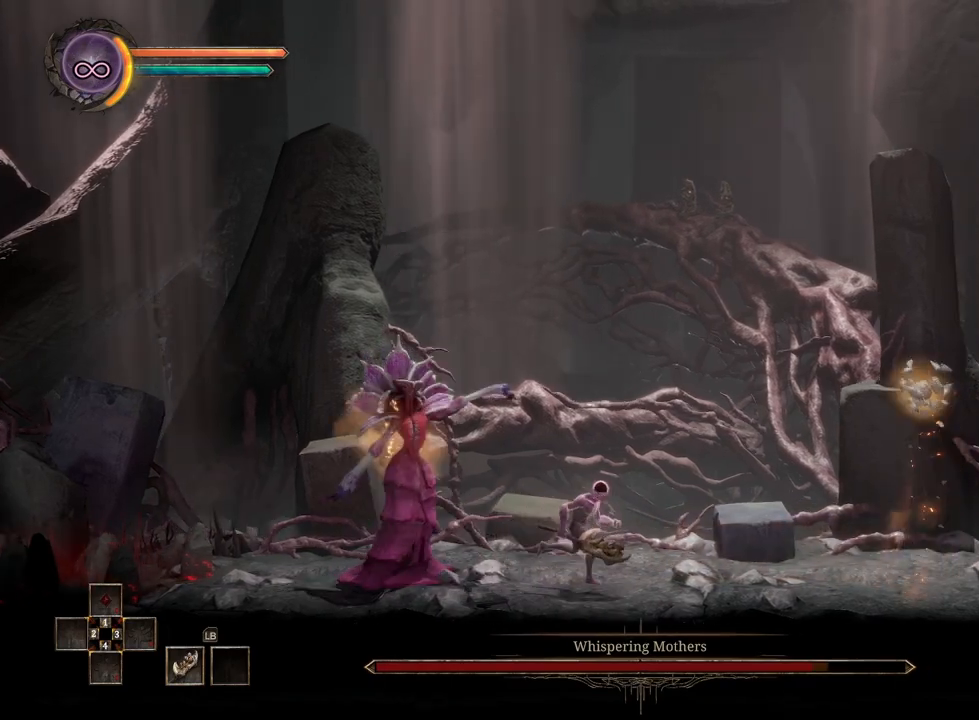
{"buttons": [], "left_stick": "right", "right_stick": "center", "events": [[367, "B", "down"], [467, "B", "up"]]}
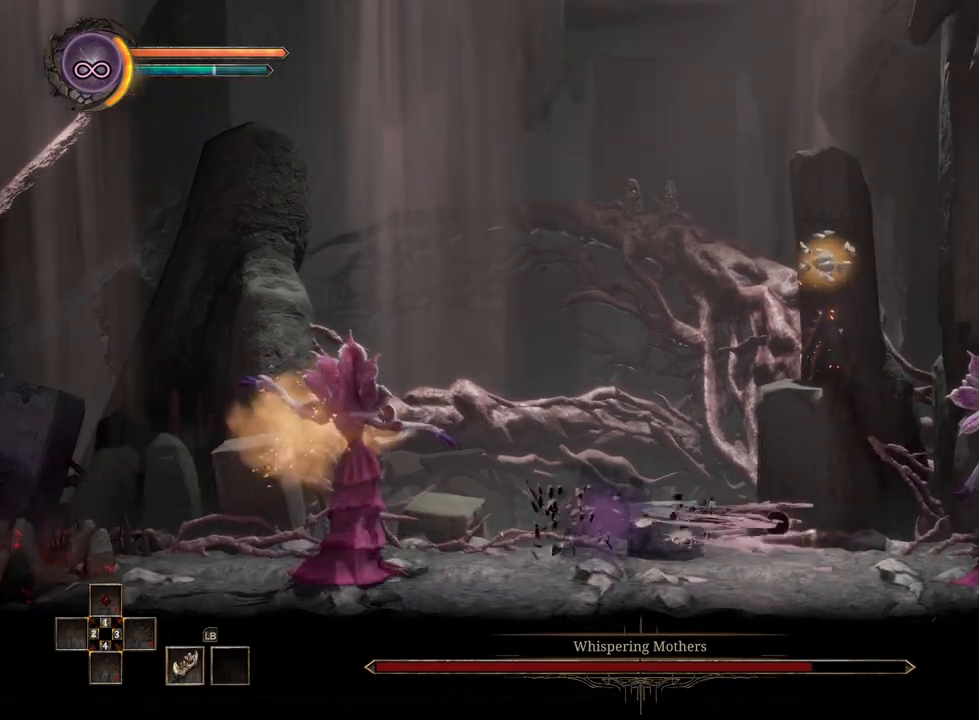
{"buttons": [], "left_stick": "right", "right_stick": "center", "events": []}
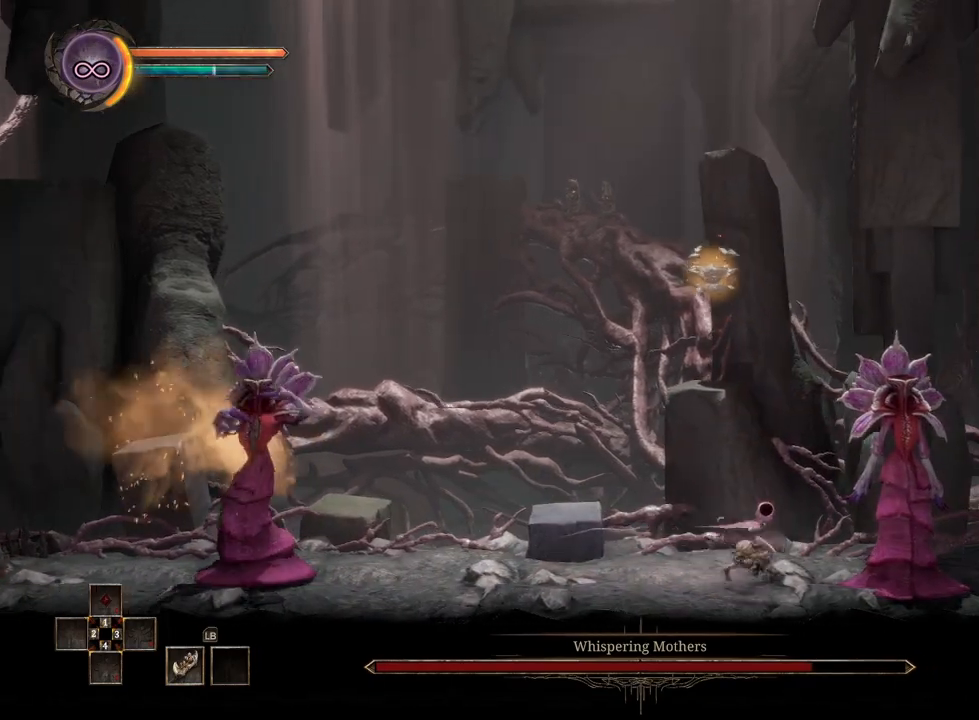
{"buttons": ["R2"], "left_stick": "center", "right_stick": "center", "events": [[83, "left_stick", "center"], [333, "R2", "down"]]}
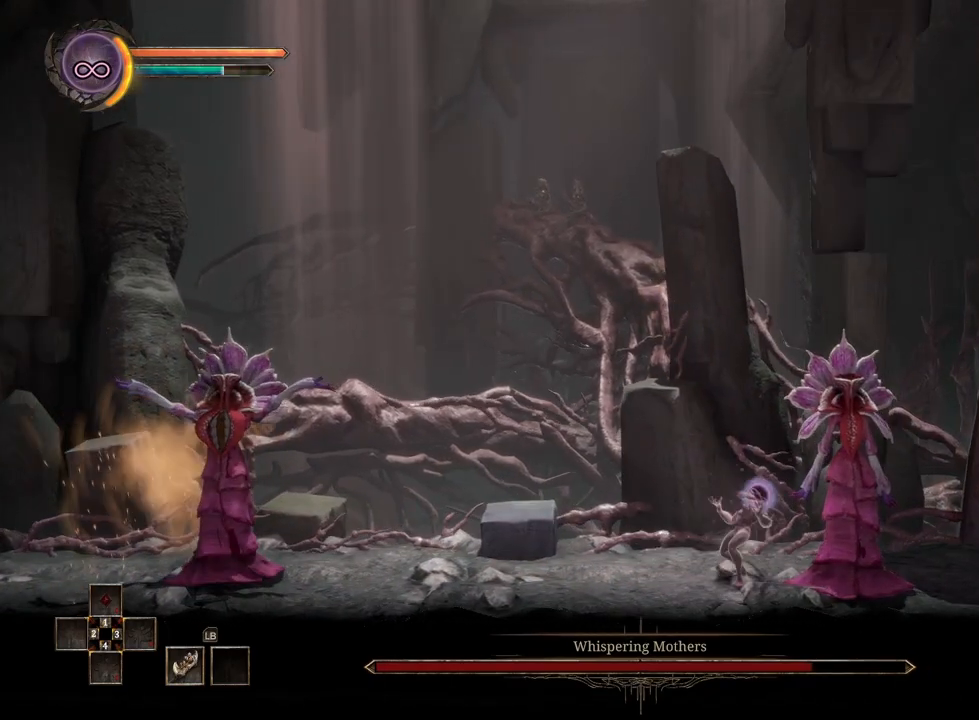
{"buttons": [], "left_stick": "center", "right_stick": "center", "events": [[317, "R2", "up"]]}
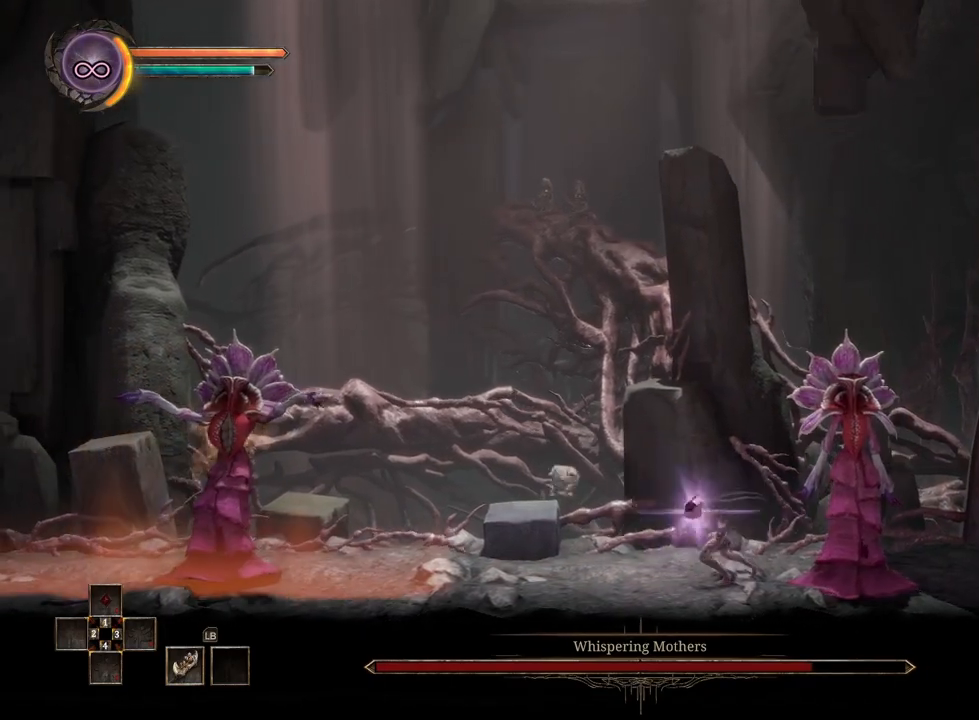
{"buttons": ["X"], "left_stick": "center", "right_stick": "center", "events": [[200, "left_stick", "right"], [400, "X", "down"], [400, "left_stick", "center"]]}
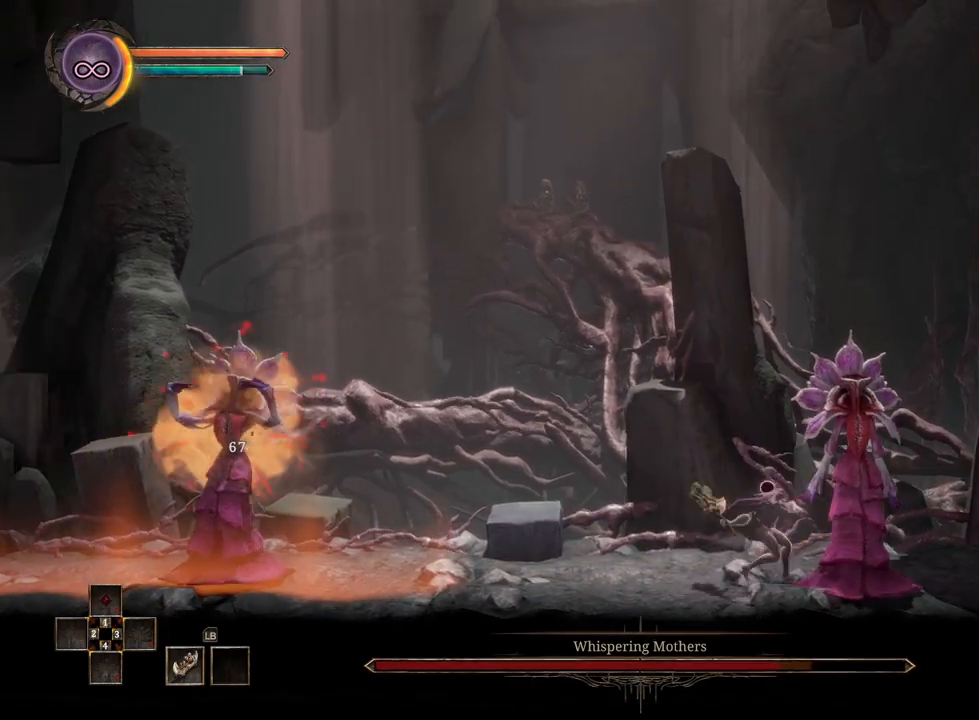
{"buttons": [], "left_stick": "center", "right_stick": "center", "events": [[17, "X", "up"], [283, "X", "down"], [400, "X", "up"]]}
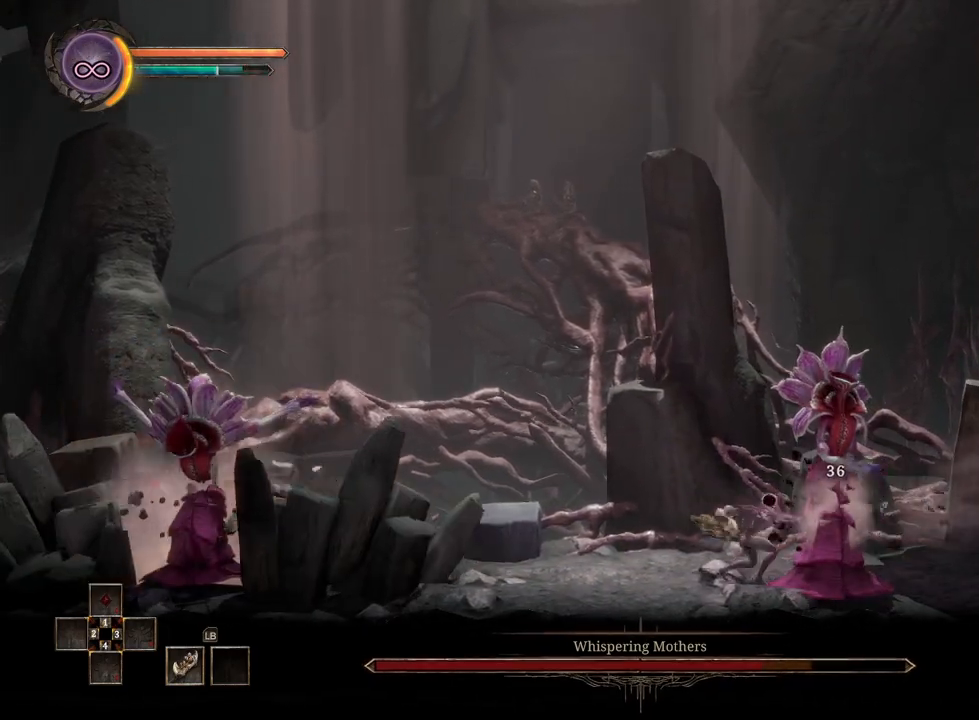
{"buttons": [], "left_stick": "center", "right_stick": "center", "events": []}
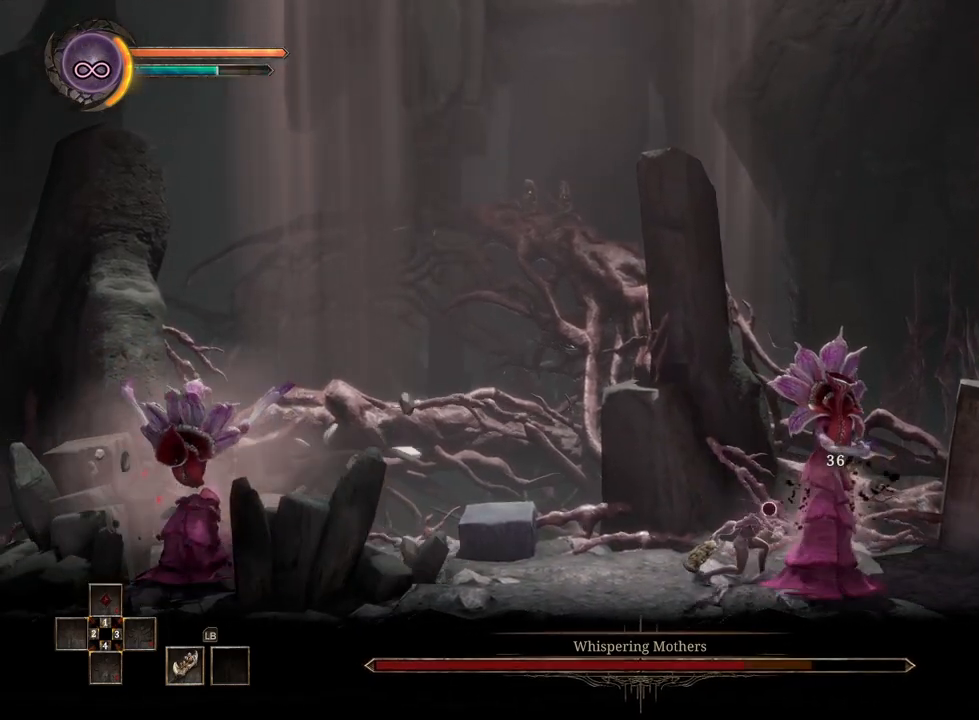
{"buttons": [], "left_stick": "left", "right_stick": "center", "events": [[300, "left_stick", "left"]]}
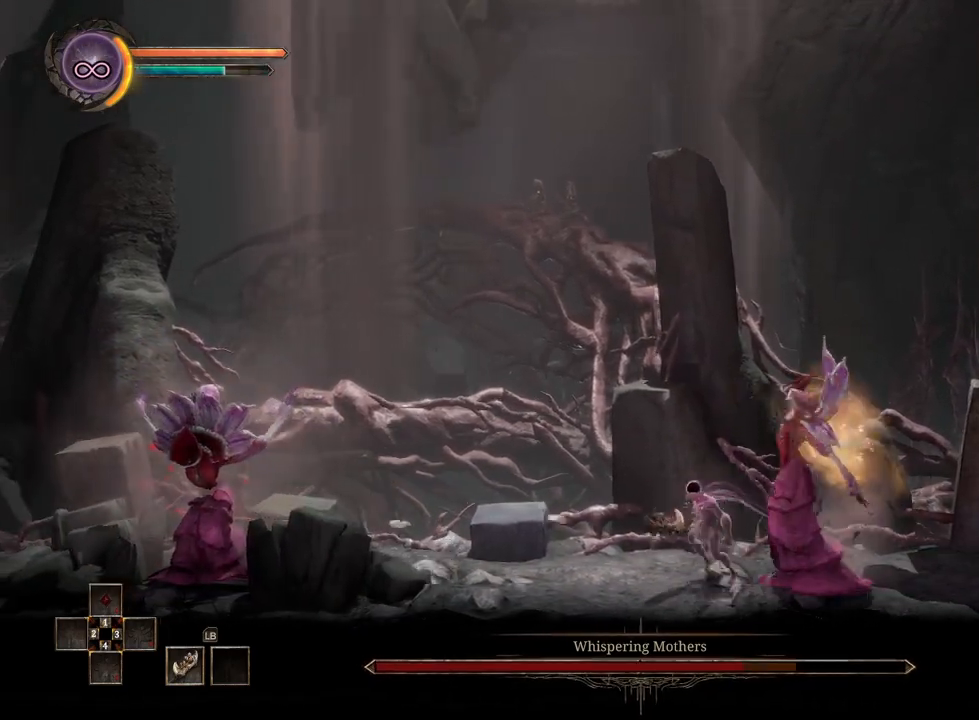
{"buttons": [], "left_stick": "left", "right_stick": "center", "events": []}
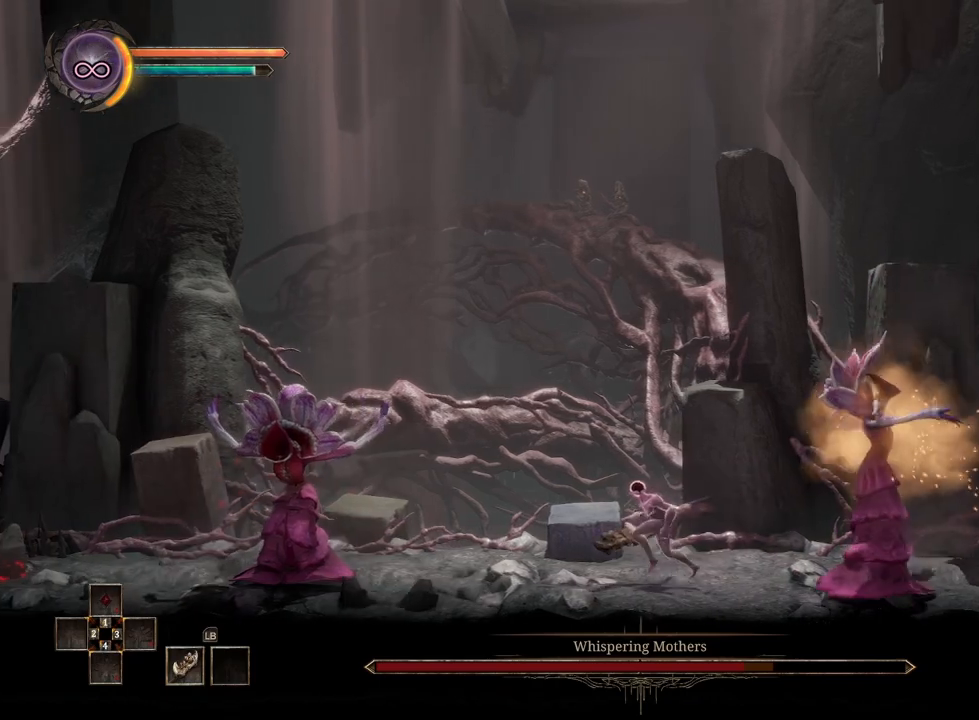
{"buttons": [], "left_stick": "left", "right_stick": "center", "events": []}
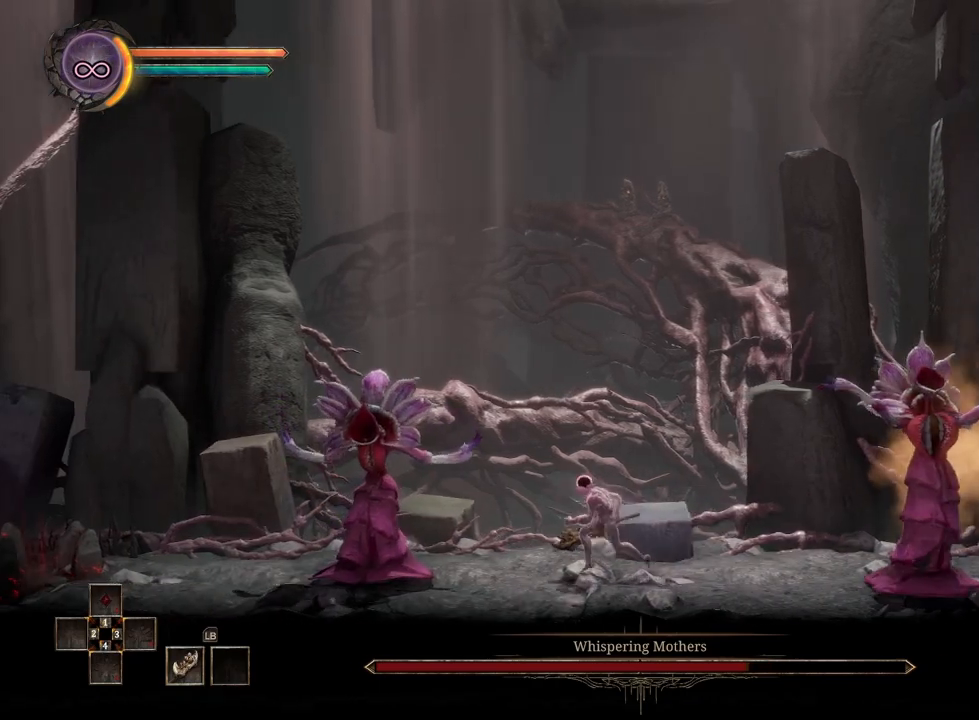
{"buttons": [], "left_stick": "center", "right_stick": "center", "events": [[317, "X", "down"], [450, "X", "up"], [467, "left_stick", "center"]]}
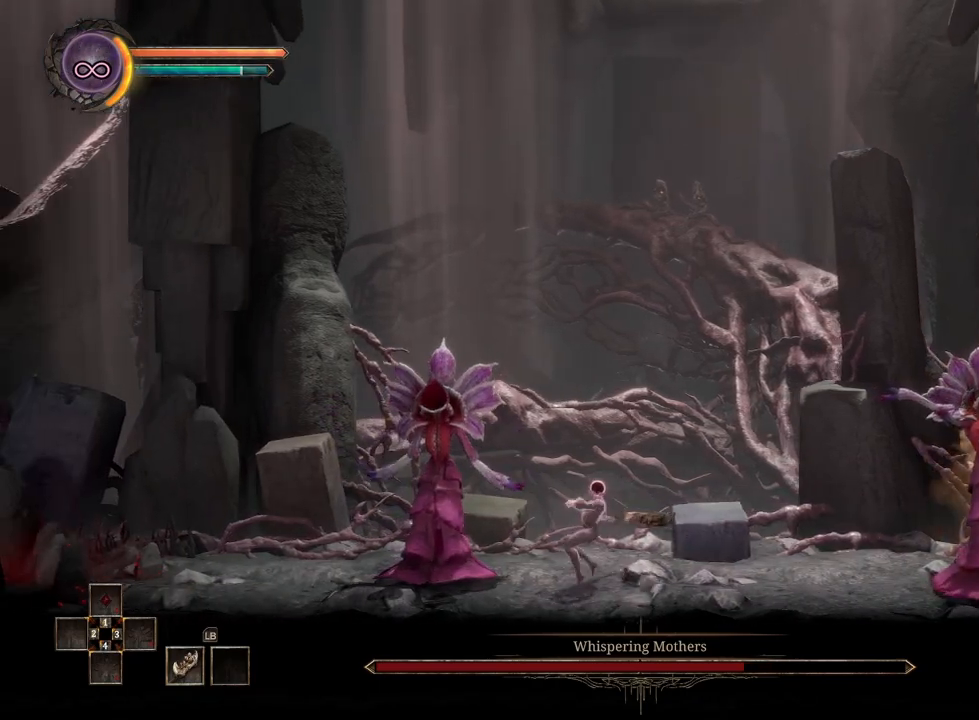
{"buttons": [], "left_stick": "center", "right_stick": "center", "events": [[83, "X", "down"], [167, "X", "up"], [250, "X", "down"], [333, "X", "up"]]}